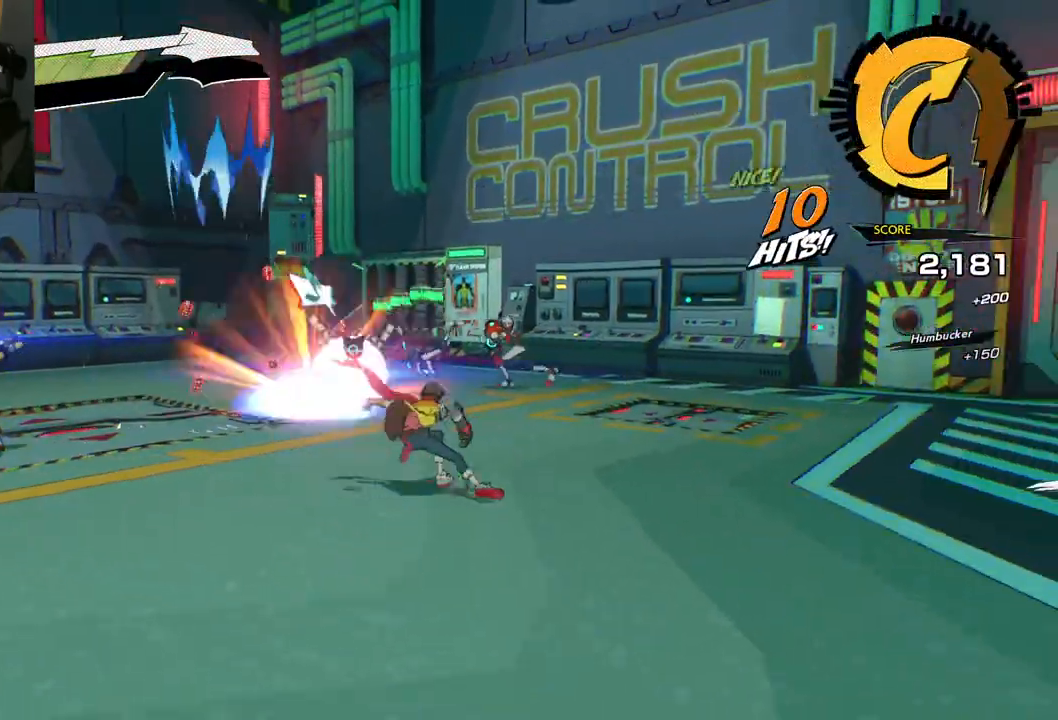
Gameplay with a controller (Xbox layout); each line is a JSON object with the inputs held at the frame after it. "events" lists button and stick changes between this image and that frame as [ms after this image, input, new state], when the widget could be followed in between. Not read: L2 R2.
{"buttons": ["R1"], "left_stick": "right", "right_stick": "center", "events": [[67, "R1", "down"], [183, "R1", "up"], [483, "R1", "down"]]}
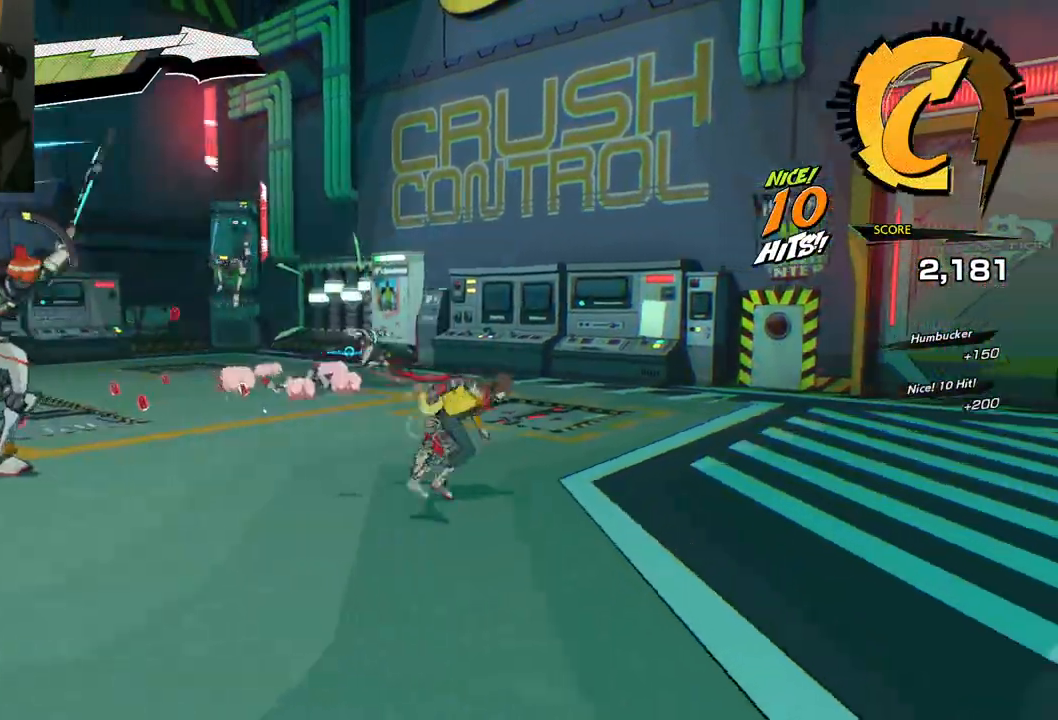
{"buttons": [], "left_stick": "up", "right_stick": "down-left", "events": [[100, "R1", "up"], [300, "left_stick", "up-right"], [433, "left_stick", "up"], [467, "right_stick", "down-left"]]}
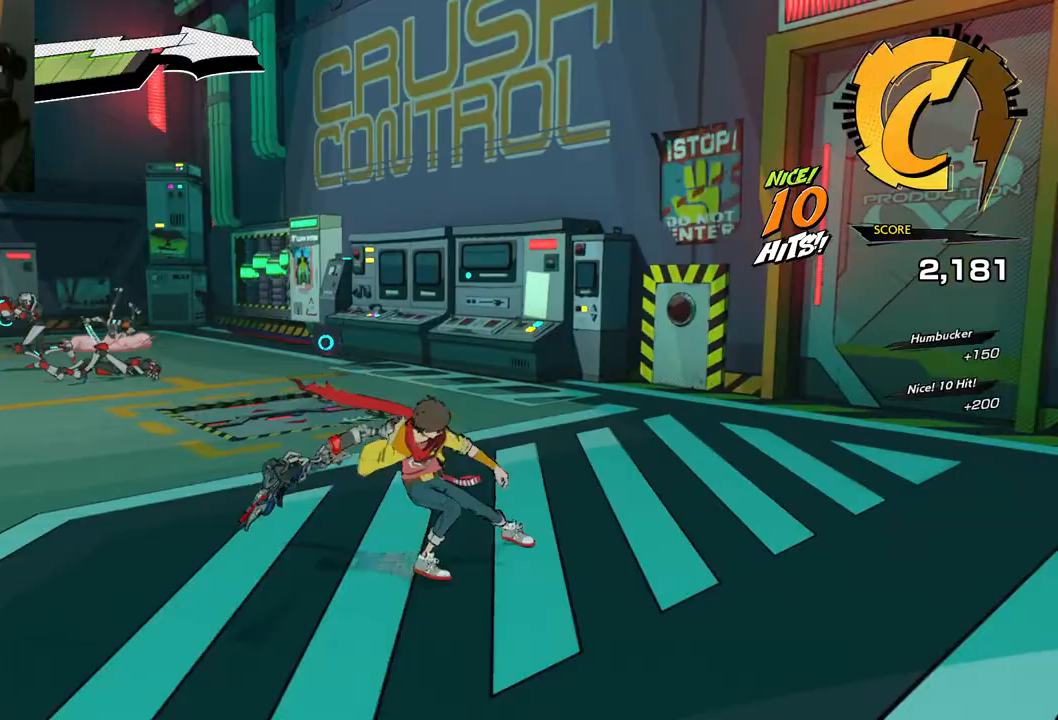
{"buttons": [], "left_stick": "up-right", "right_stick": "left", "events": [[17, "right_stick", "left"], [283, "left_stick", "up-right"], [350, "right_stick", "center"], [500, "right_stick", "left"]]}
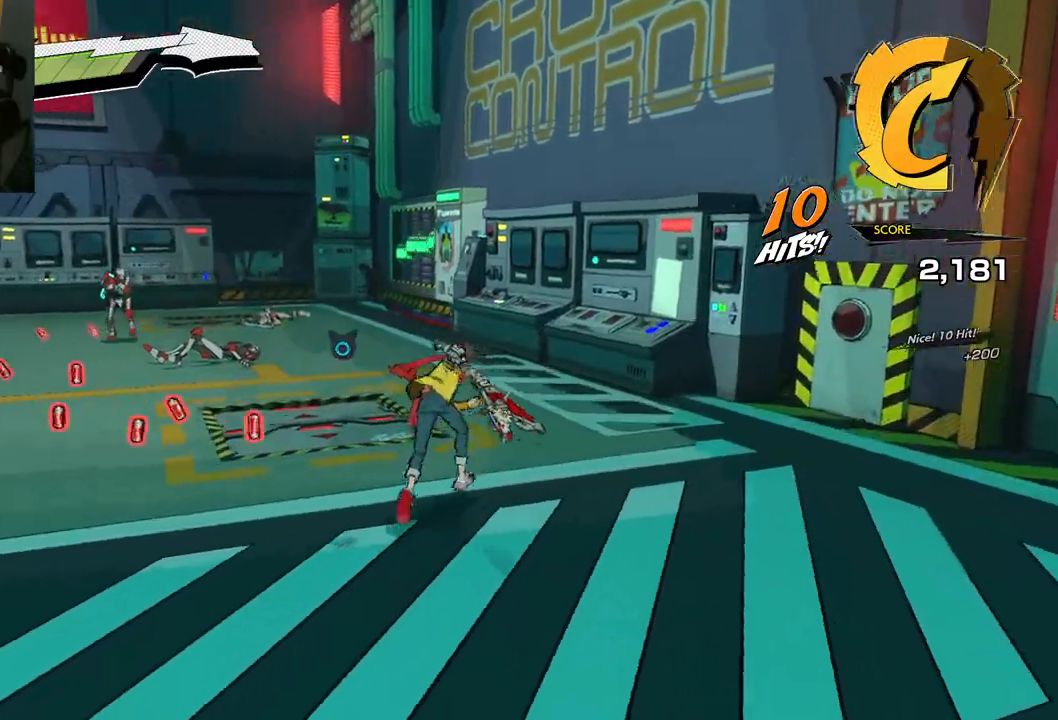
{"buttons": ["L1"], "left_stick": "up", "right_stick": "center", "events": [[133, "left_stick", "up"], [200, "right_stick", "center"], [400, "L1", "down"]]}
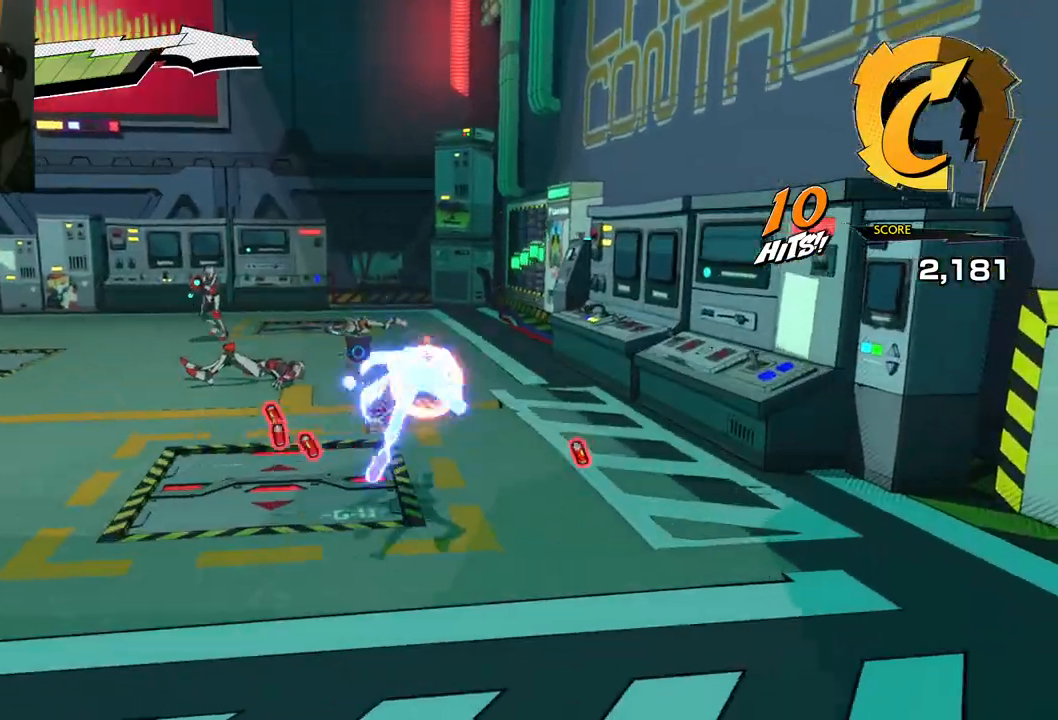
{"buttons": ["L1"], "left_stick": "up", "right_stick": "center", "events": []}
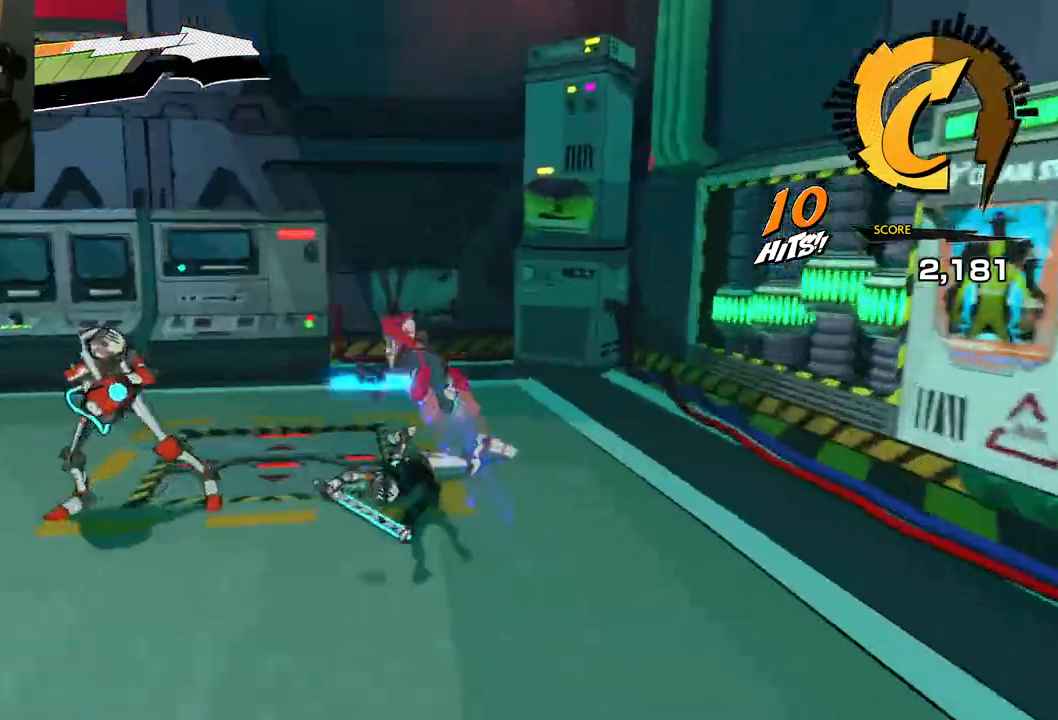
{"buttons": [], "left_stick": "left", "right_stick": "center", "events": [[133, "L1", "up"], [233, "X", "down"], [317, "X", "up"], [317, "left_stick", "left"], [383, "X", "down"], [483, "X", "up"]]}
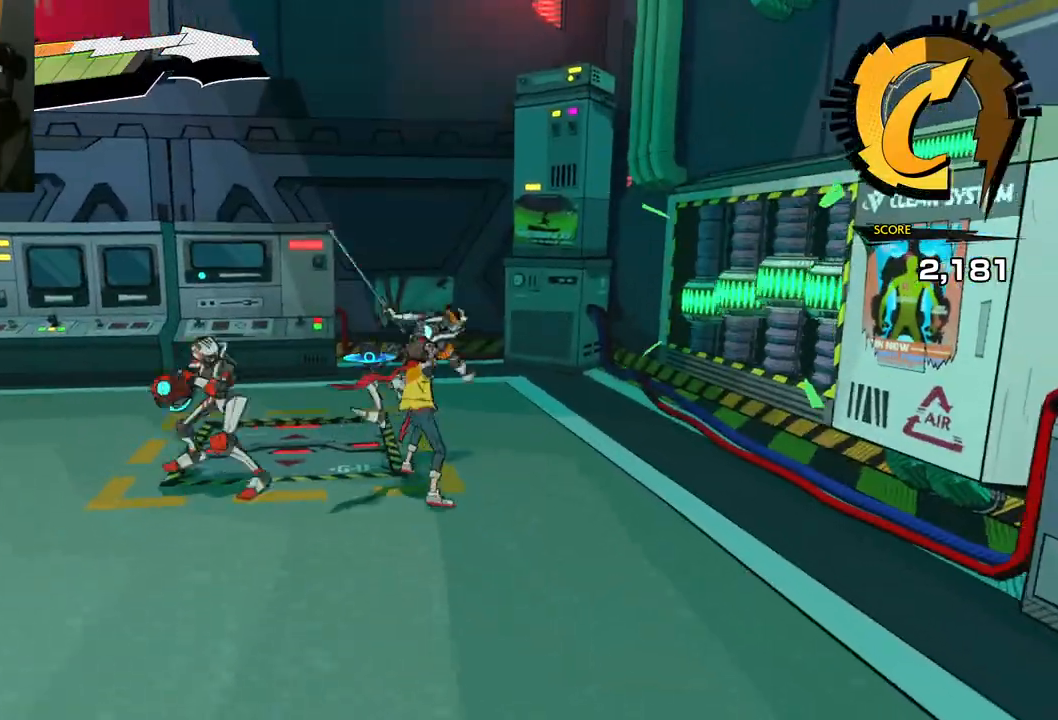
{"buttons": ["X"], "left_stick": "up-left", "right_stick": "center", "events": [[50, "X", "down"], [83, "left_stick", "up"], [167, "X", "up"], [233, "X", "down"], [233, "left_stick", "up-left"], [350, "X", "up"], [433, "X", "down"]]}
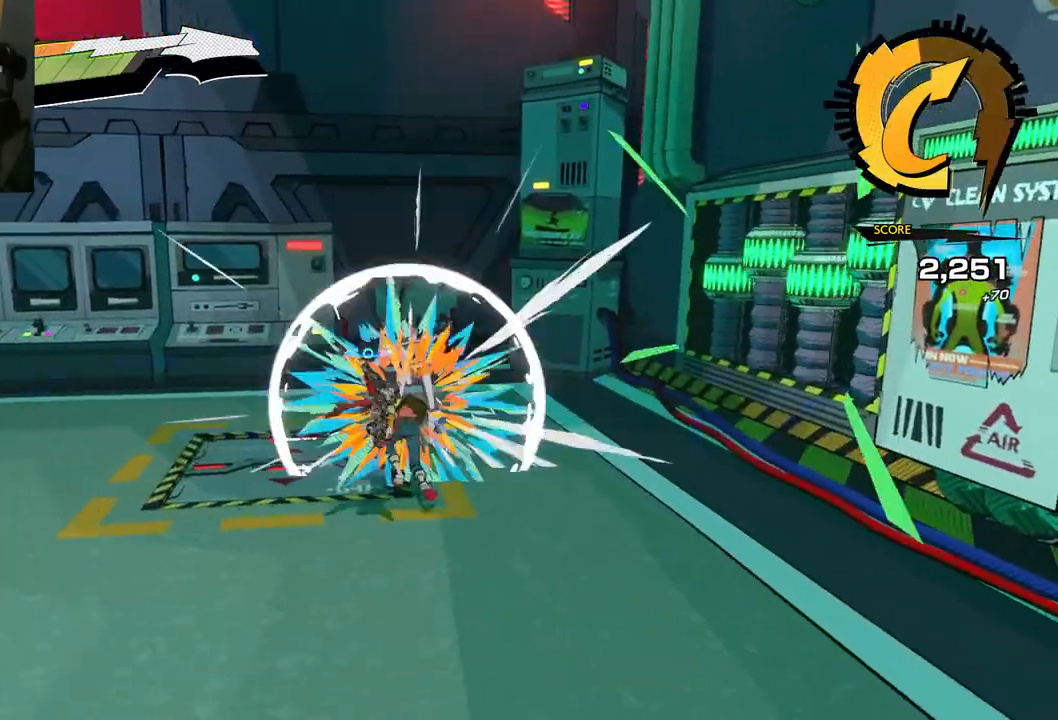
{"buttons": ["X"], "left_stick": "up", "right_stick": "center", "events": [[17, "X", "up"], [100, "X", "down"], [217, "X", "up"], [250, "left_stick", "up"], [317, "X", "down"], [400, "X", "up"], [483, "X", "down"]]}
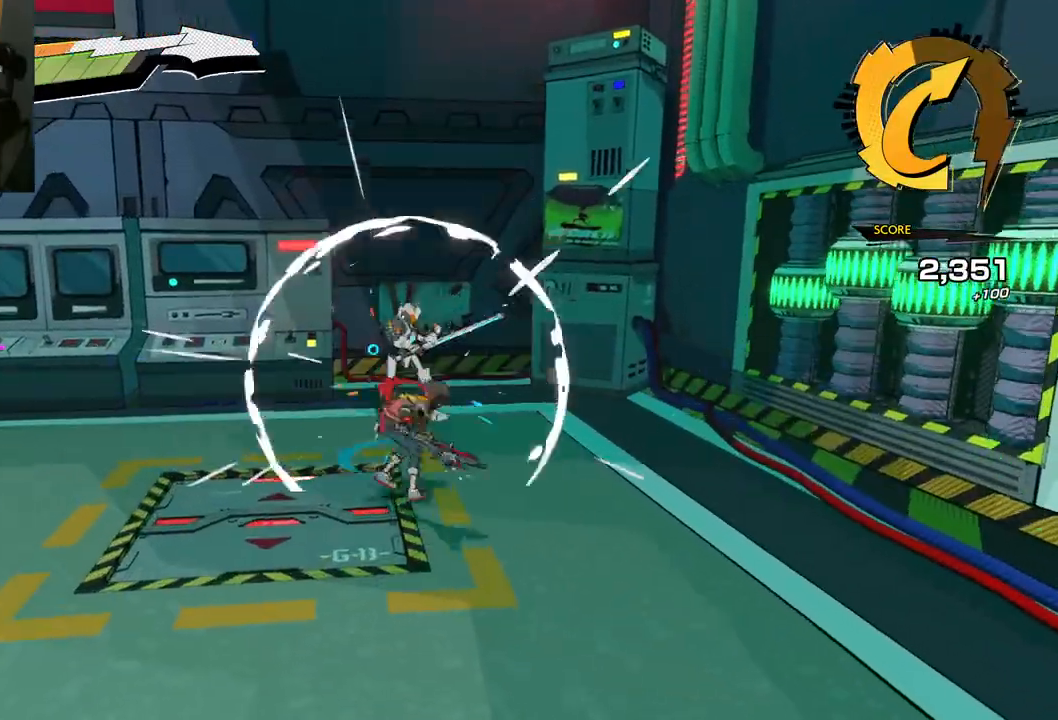
{"buttons": [], "left_stick": "up", "right_stick": "center", "events": [[67, "X", "up"], [167, "Y", "down"], [267, "Y", "up"], [333, "Y", "down"], [450, "Y", "up"]]}
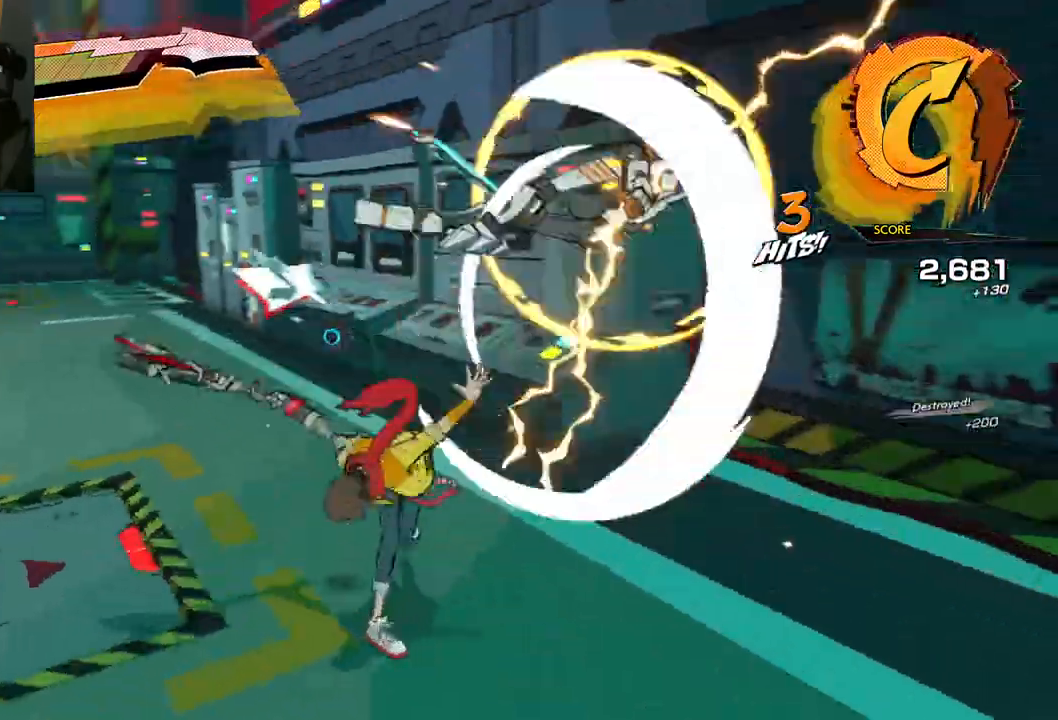
{"buttons": [], "left_stick": "up-right", "right_stick": "center", "events": [[17, "Y", "down"], [117, "Y", "up"], [200, "Y", "down"], [367, "Y", "up"], [367, "left_stick", "up-right"]]}
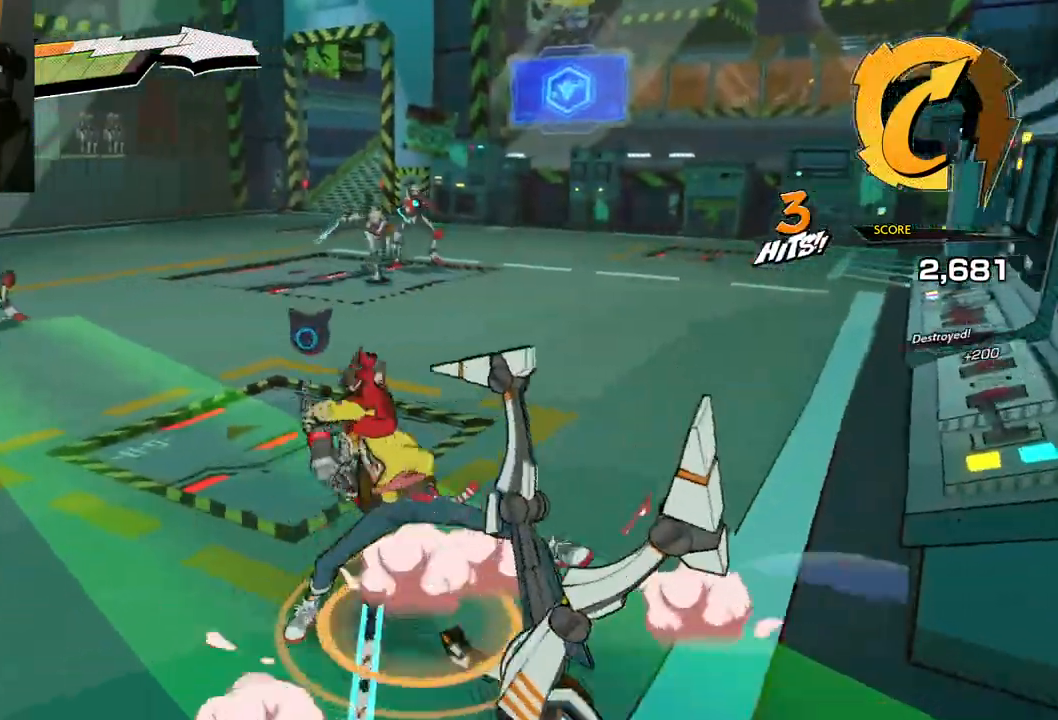
{"buttons": [], "left_stick": "right", "right_stick": "center", "events": [[33, "Y", "down"], [117, "Y", "up"], [200, "Y", "down"], [200, "left_stick", "down-right"], [300, "Y", "up"], [500, "left_stick", "right"]]}
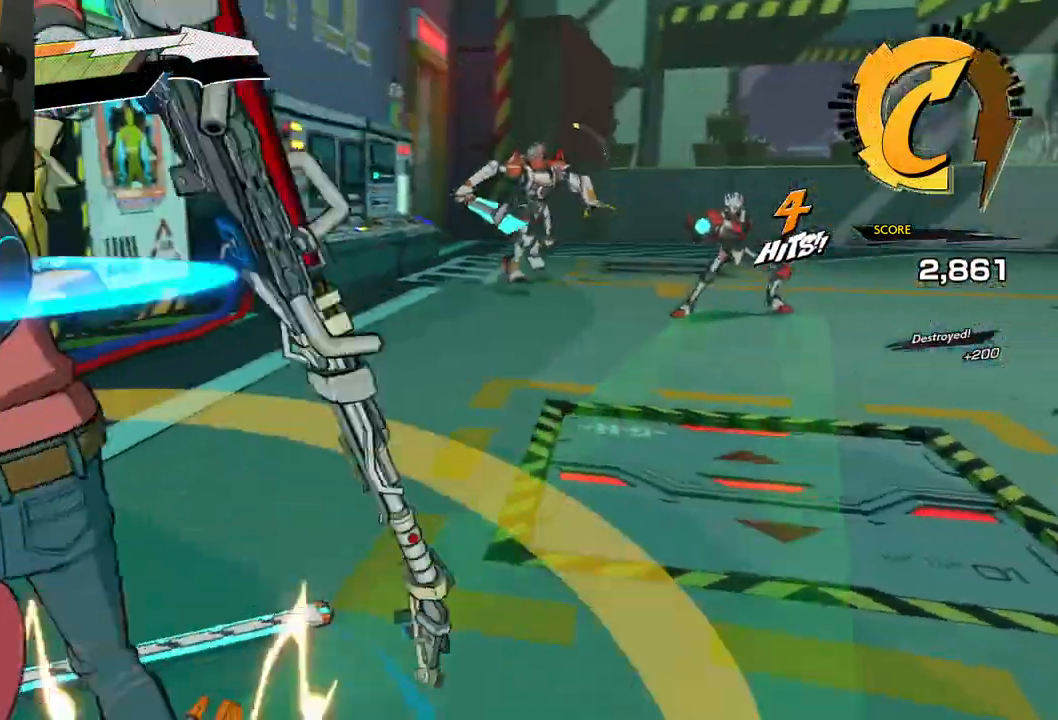
{"buttons": [], "left_stick": "right", "right_stick": "center", "events": [[433, "R1", "down"], [483, "R1", "up"]]}
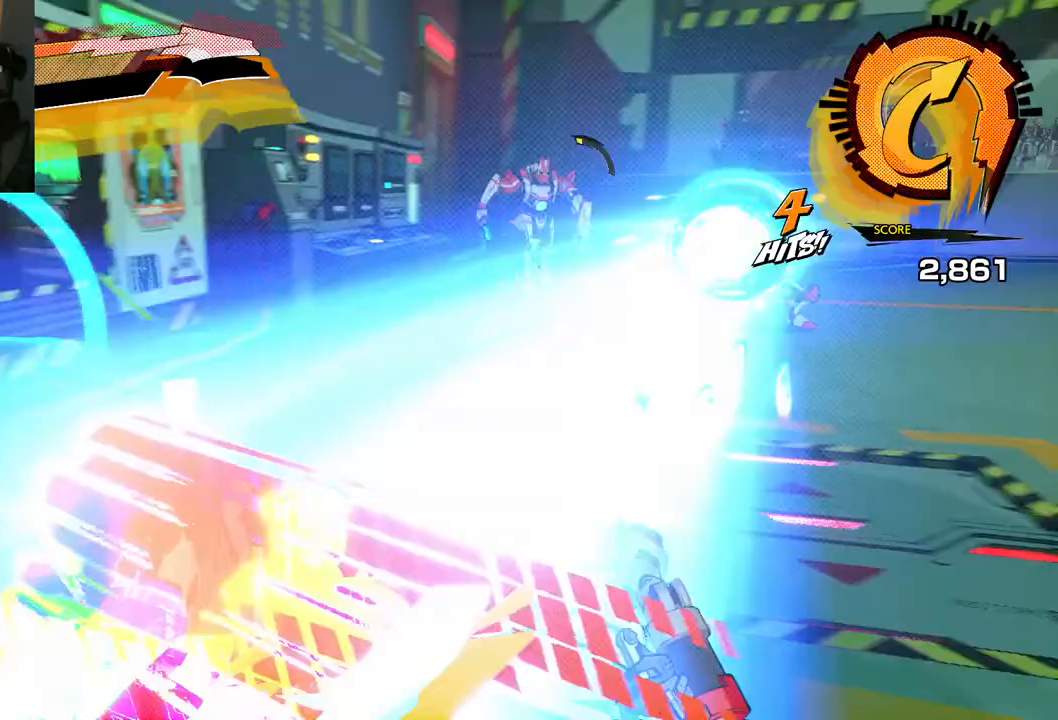
{"buttons": [], "left_stick": "right", "right_stick": "center", "events": [[50, "R1", "down"], [150, "R1", "up"], [400, "R1", "down"], [417, "R1", "up"]]}
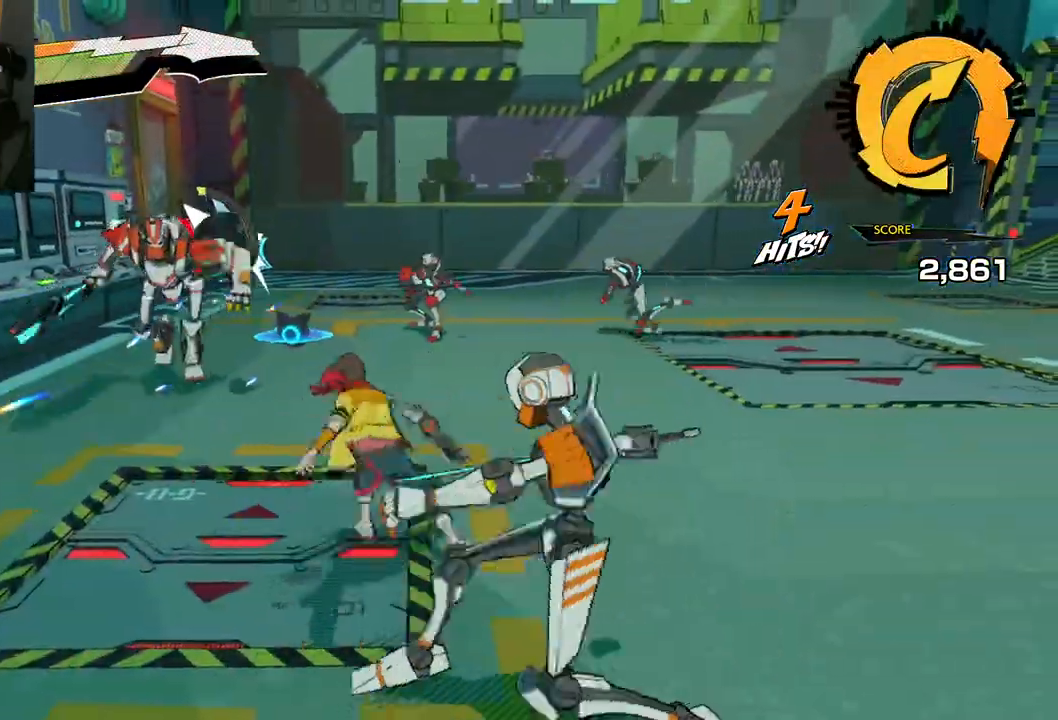
{"buttons": ["X"], "left_stick": "right", "right_stick": "center", "events": [[133, "X", "down"], [217, "X", "up"], [283, "X", "down"], [417, "X", "up"], [467, "X", "down"]]}
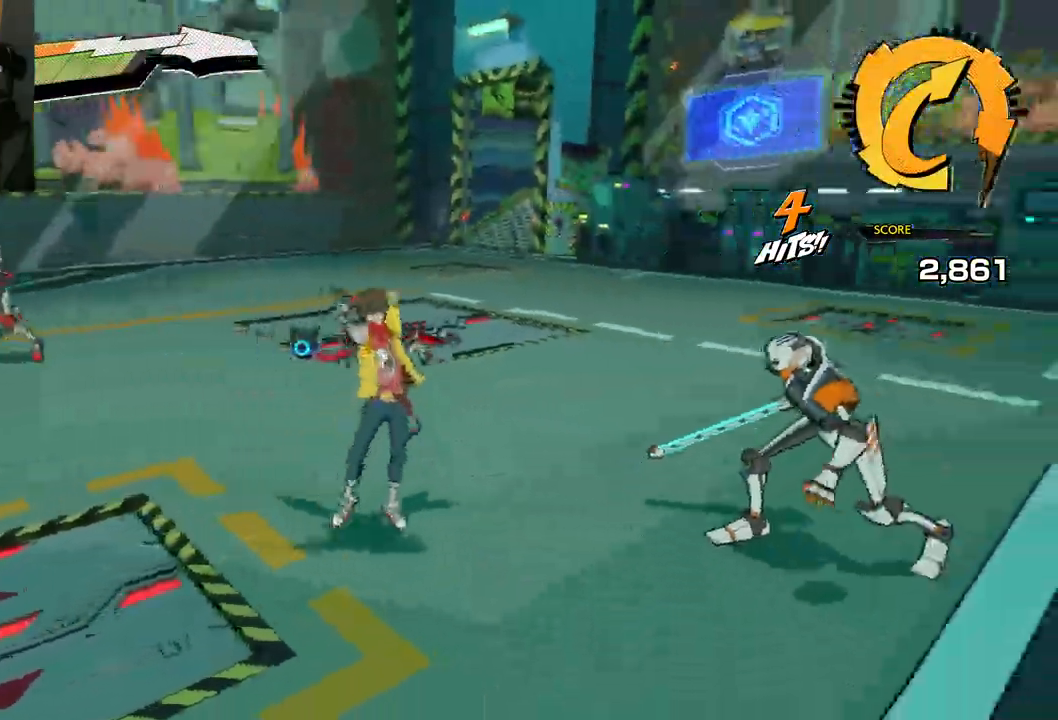
{"buttons": ["X"], "left_stick": "right", "right_stick": "center", "events": [[133, "X", "up"], [217, "X", "down"], [333, "X", "up"], [400, "X", "down"]]}
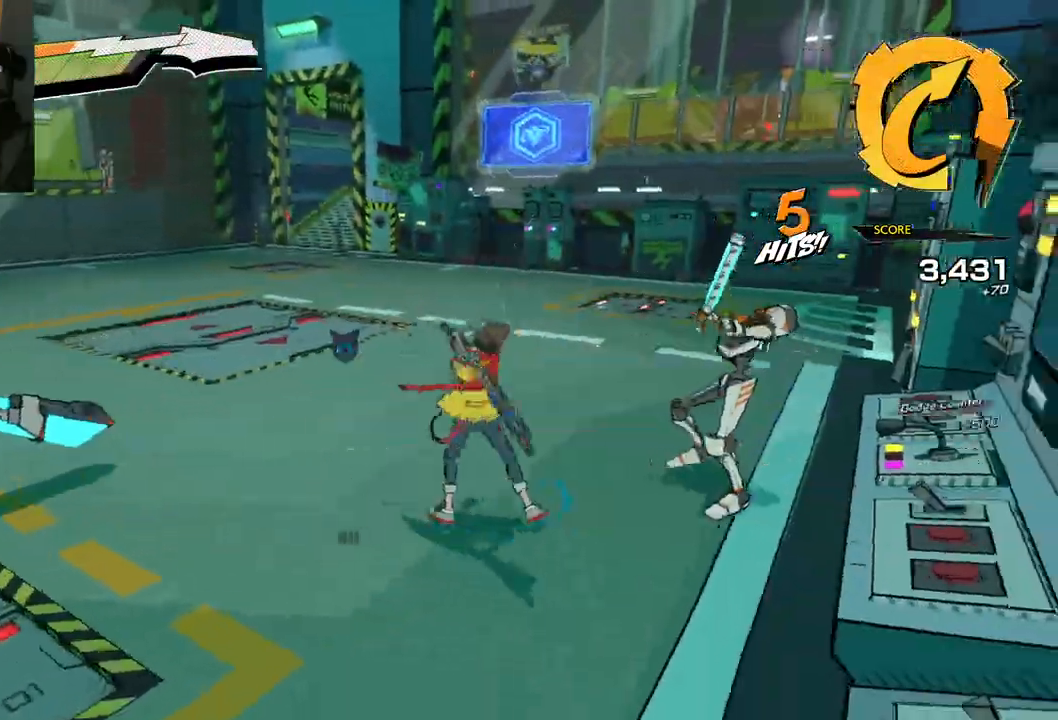
{"buttons": [], "left_stick": "right", "right_stick": "center", "events": [[33, "X", "up"], [250, "Y", "down"], [333, "Y", "up"], [383, "Y", "down"], [483, "Y", "up"]]}
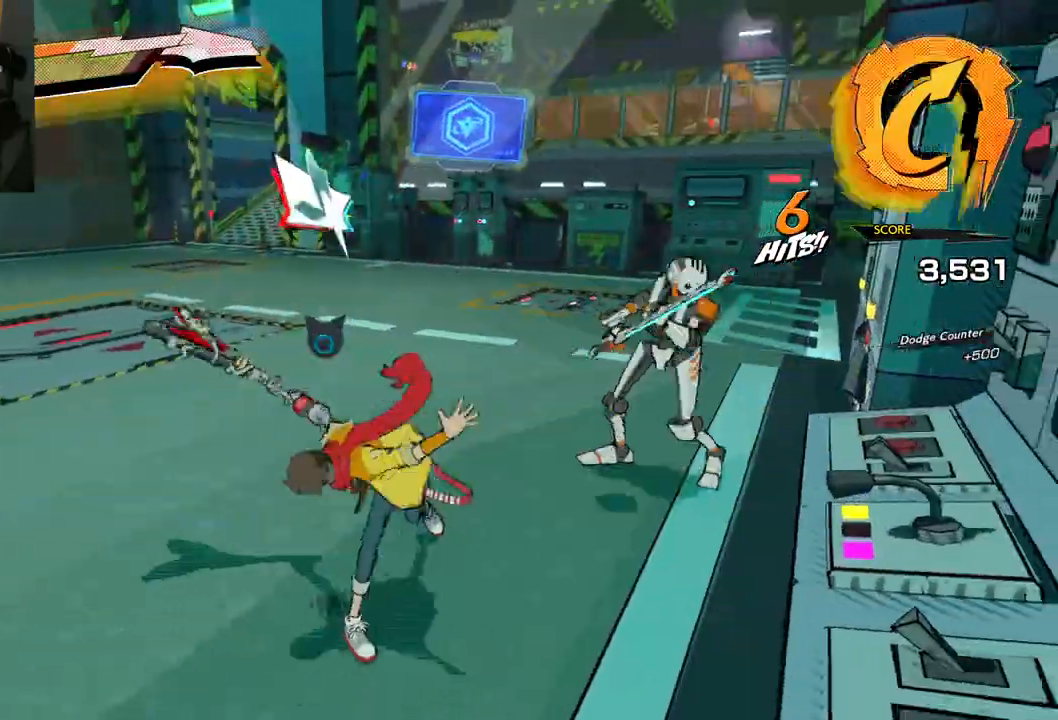
{"buttons": [], "left_stick": "up-right", "right_stick": "center", "events": [[283, "left_stick", "up-right"]]}
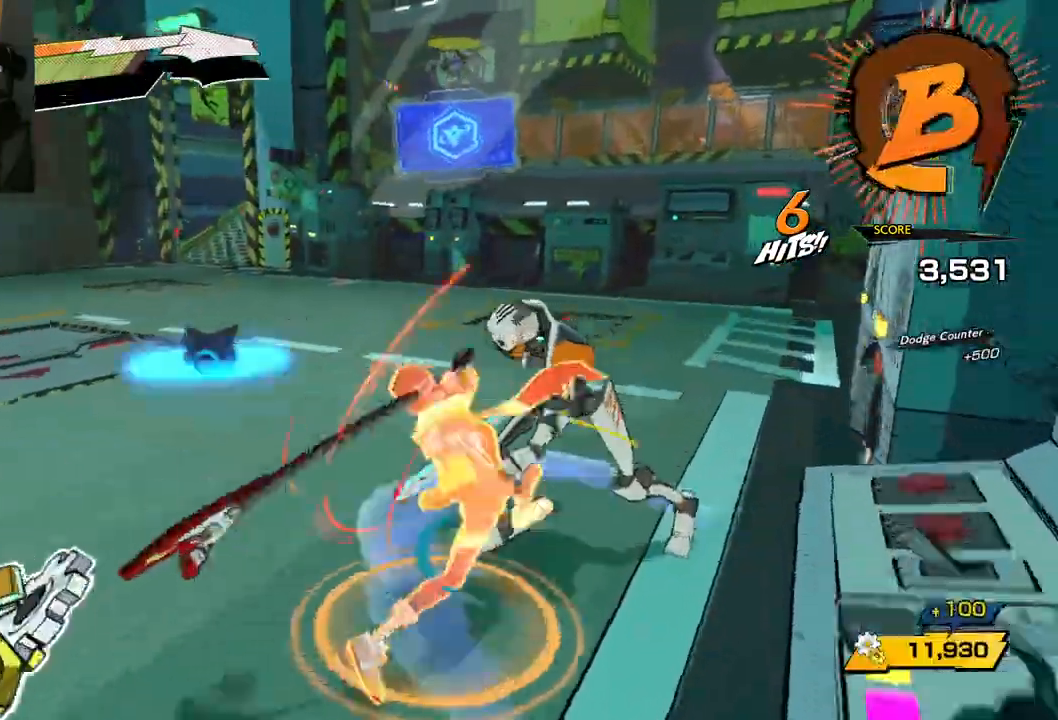
{"buttons": [], "left_stick": "up-right", "right_stick": "center", "events": [[67, "Y", "down"], [217, "Y", "up"]]}
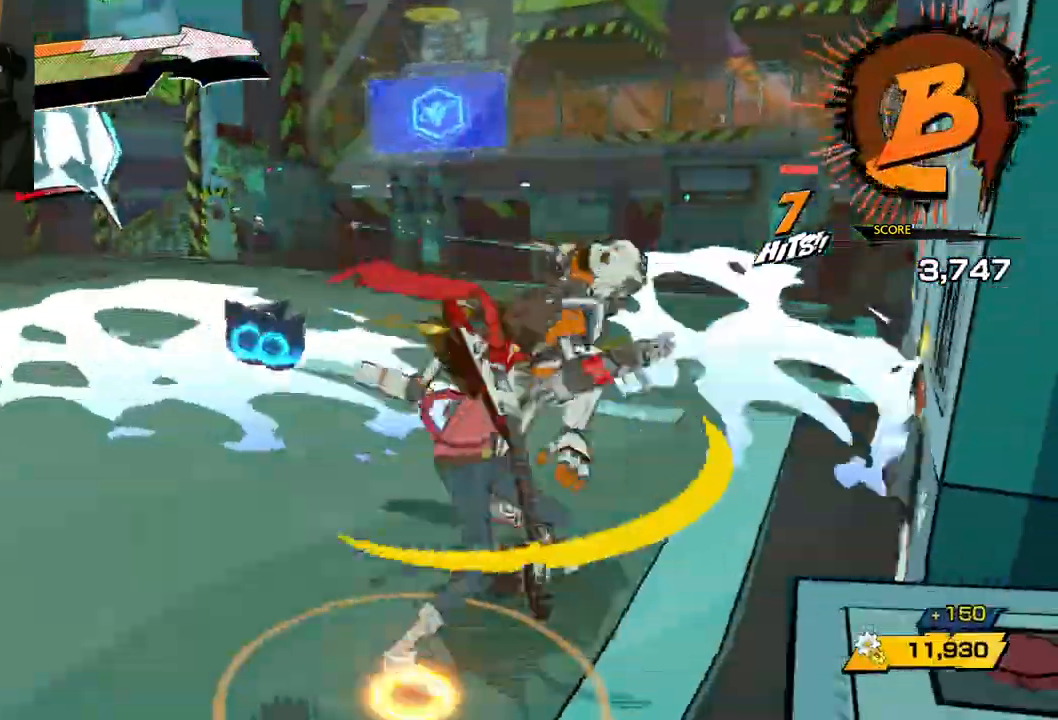
{"buttons": [], "left_stick": "up-right", "right_stick": "center", "events": [[267, "Y", "down"], [500, "Y", "up"]]}
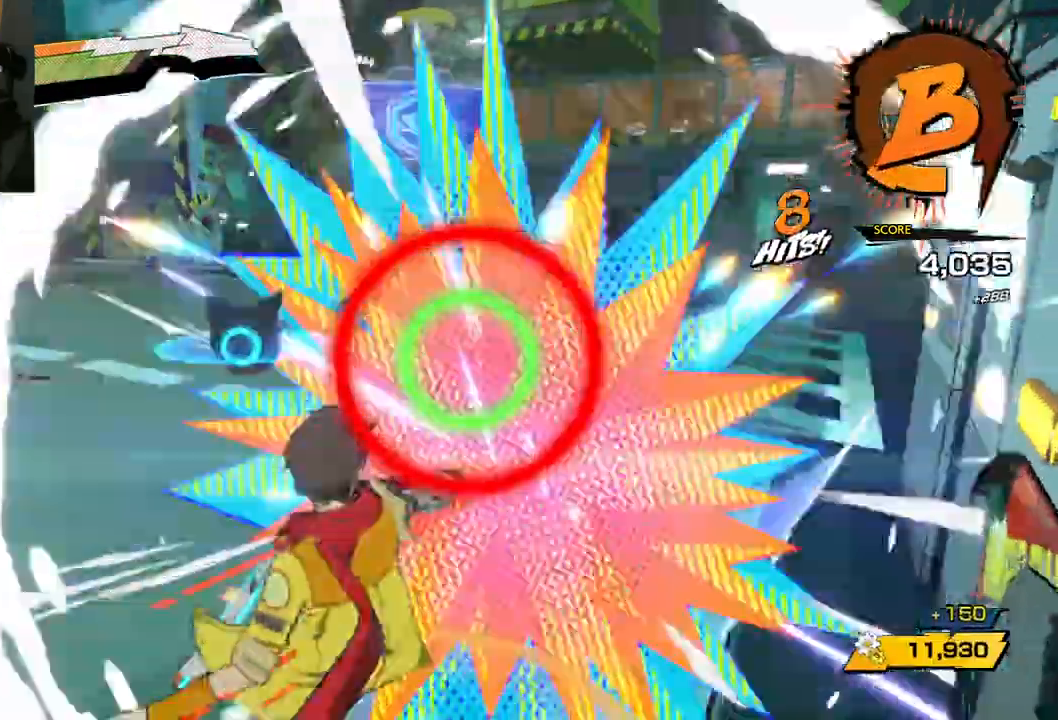
{"buttons": [], "left_stick": "up-right", "right_stick": "center", "events": []}
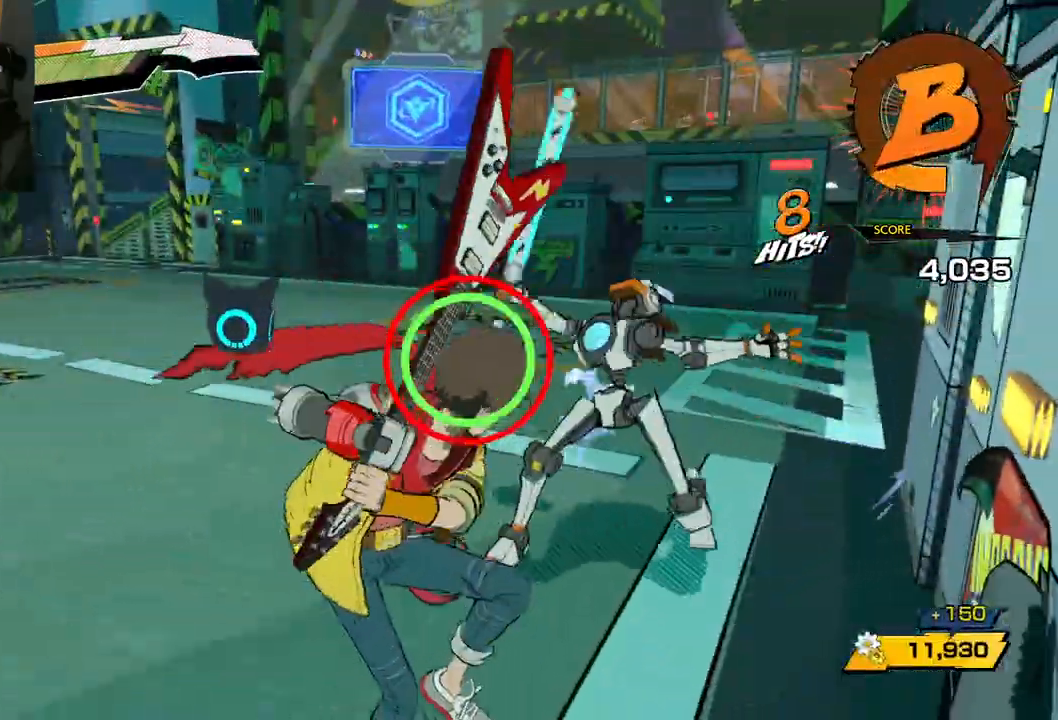
{"buttons": [], "left_stick": "up-right", "right_stick": "center", "events": [[117, "Y", "down"], [300, "Y", "up"]]}
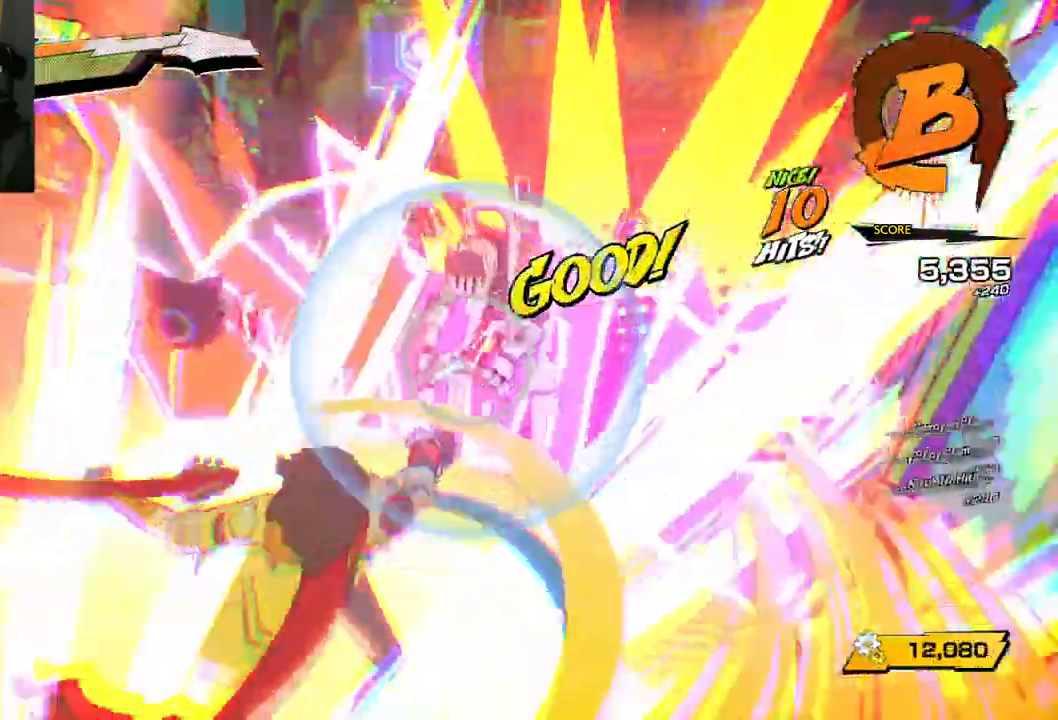
{"buttons": [], "left_stick": "up-right", "right_stick": "center", "events": []}
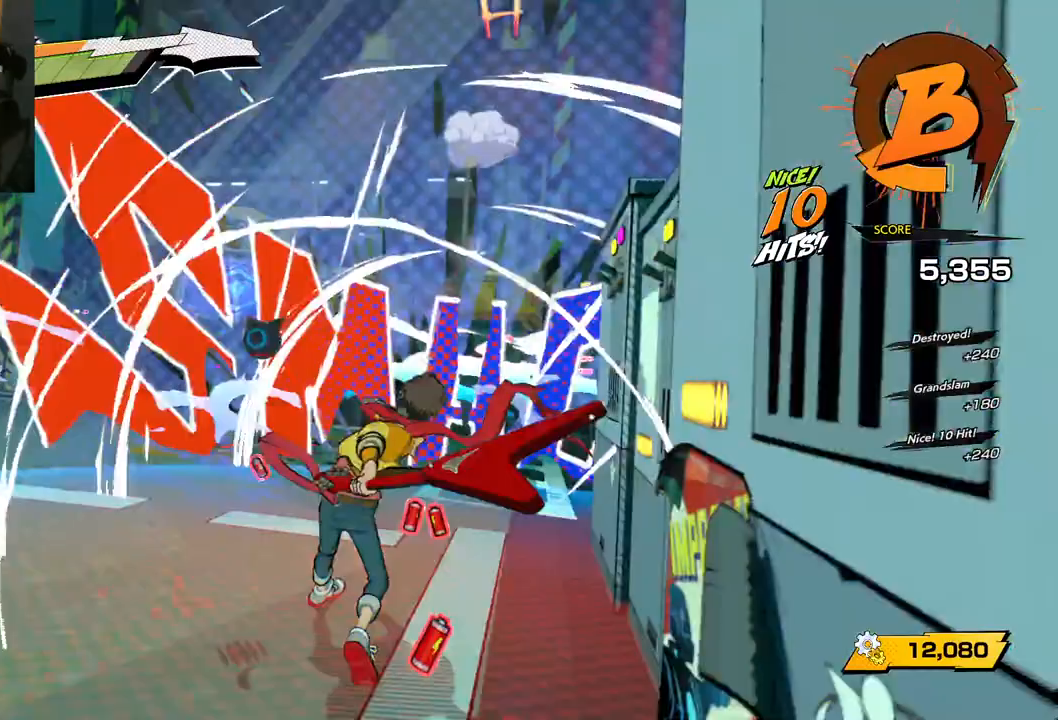
{"buttons": [], "left_stick": "up", "right_stick": "center", "events": [[467, "left_stick", "up"]]}
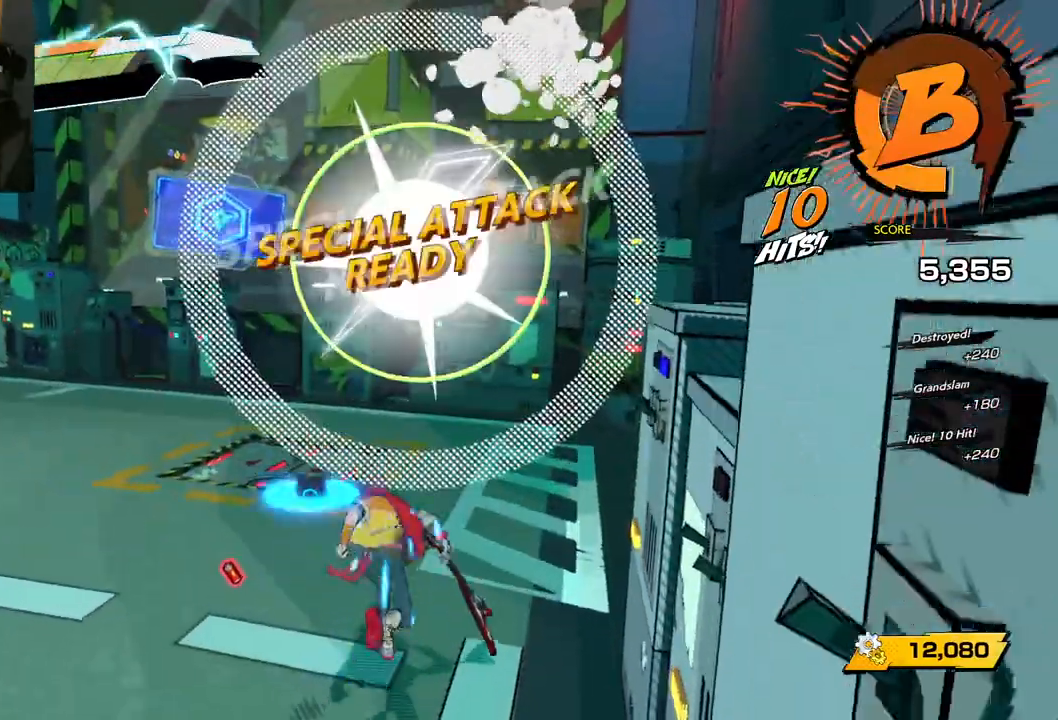
{"buttons": [], "left_stick": "up", "right_stick": "down-left", "events": [[67, "right_stick", "down-left"]]}
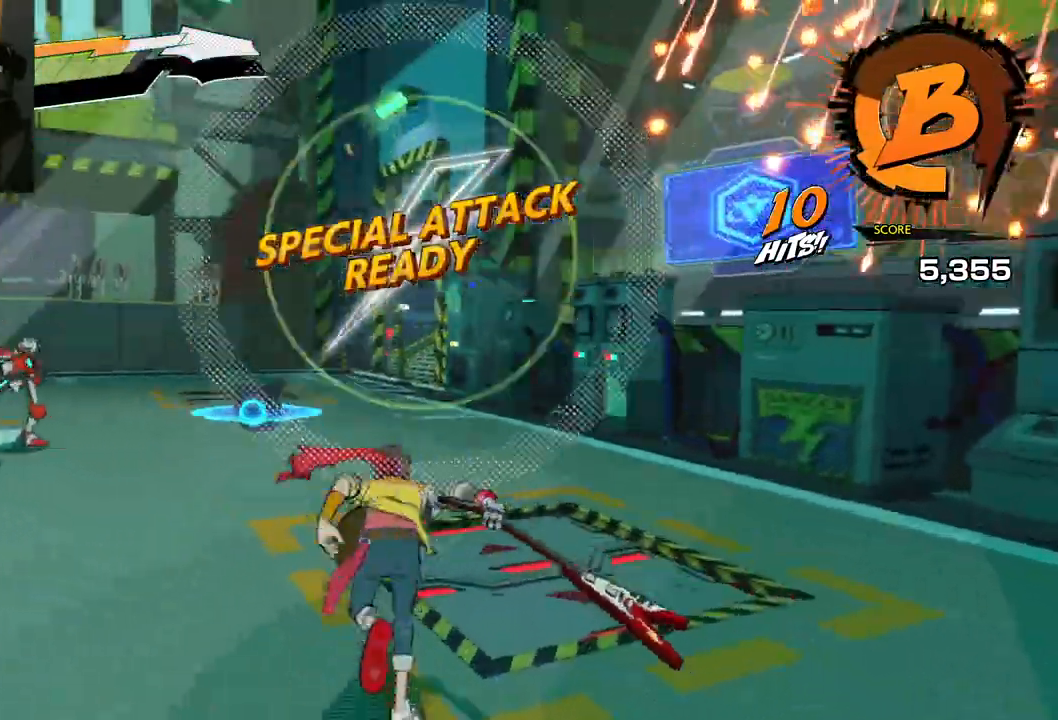
{"buttons": [], "left_stick": "up", "right_stick": "center", "events": [[417, "right_stick", "center"]]}
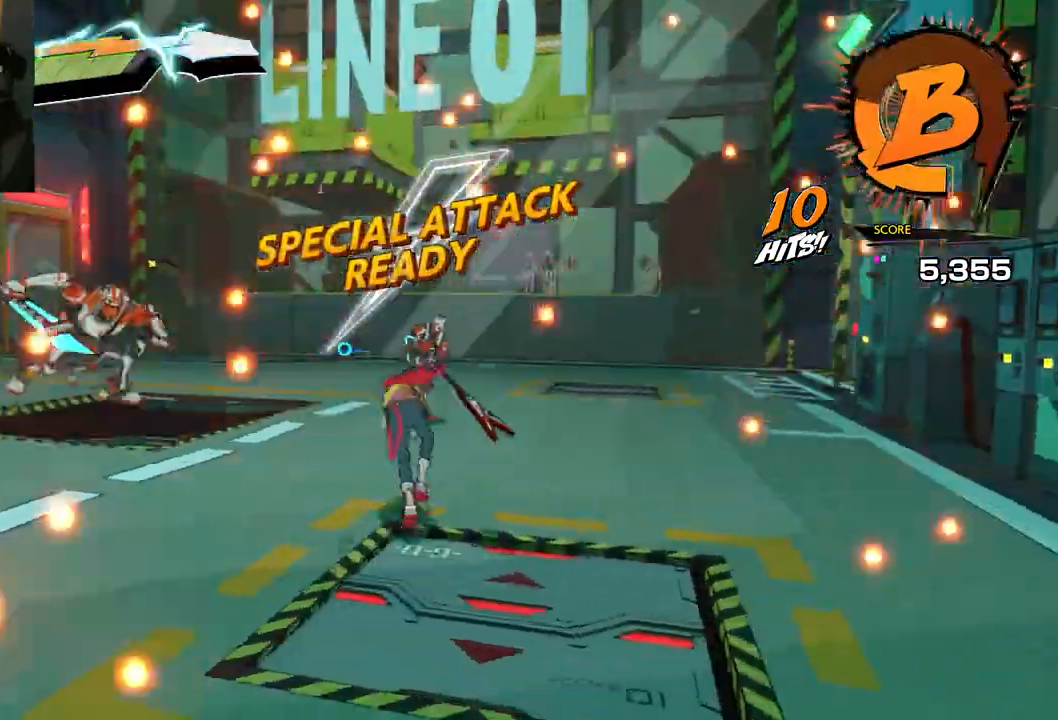
{"buttons": ["L3", "R3"], "left_stick": "up", "right_stick": "up-right", "events": [[283, "right_stick", "down-left"], [417, "R3", "down"], [433, "L3", "down"], [433, "right_stick", "up-right"]]}
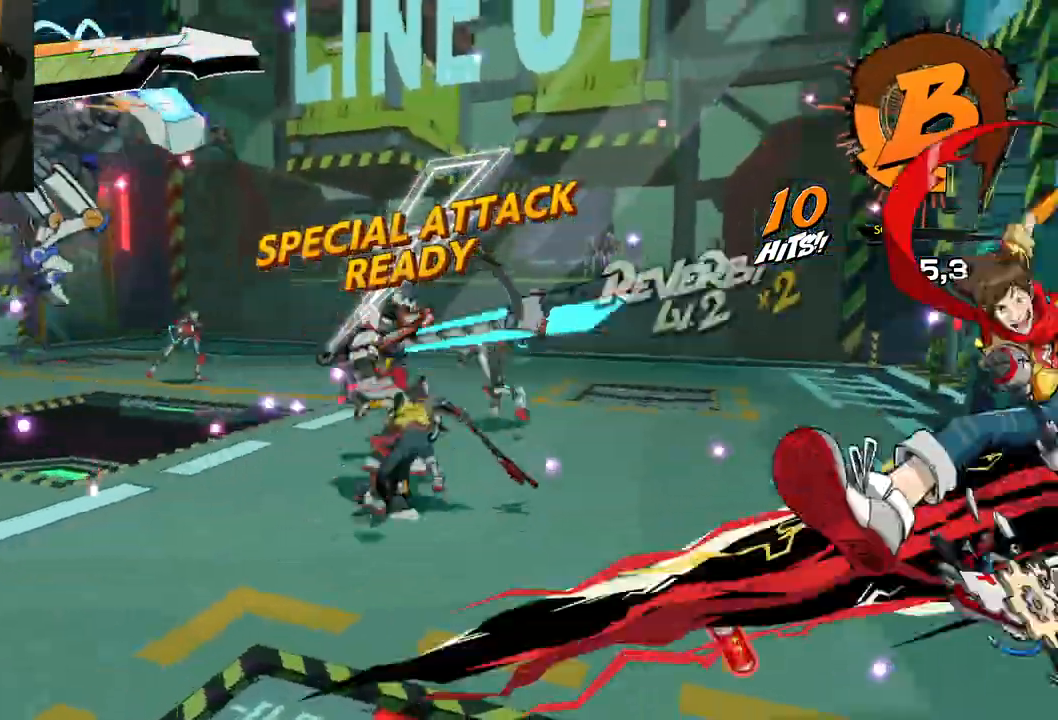
{"buttons": [], "left_stick": "center", "right_stick": "right", "events": [[67, "R3", "up"], [67, "left_stick", "up-left"], [67, "right_stick", "up-left"], [83, "L3", "up"], [300, "left_stick", "up"], [383, "right_stick", "right"], [400, "left_stick", "center"]]}
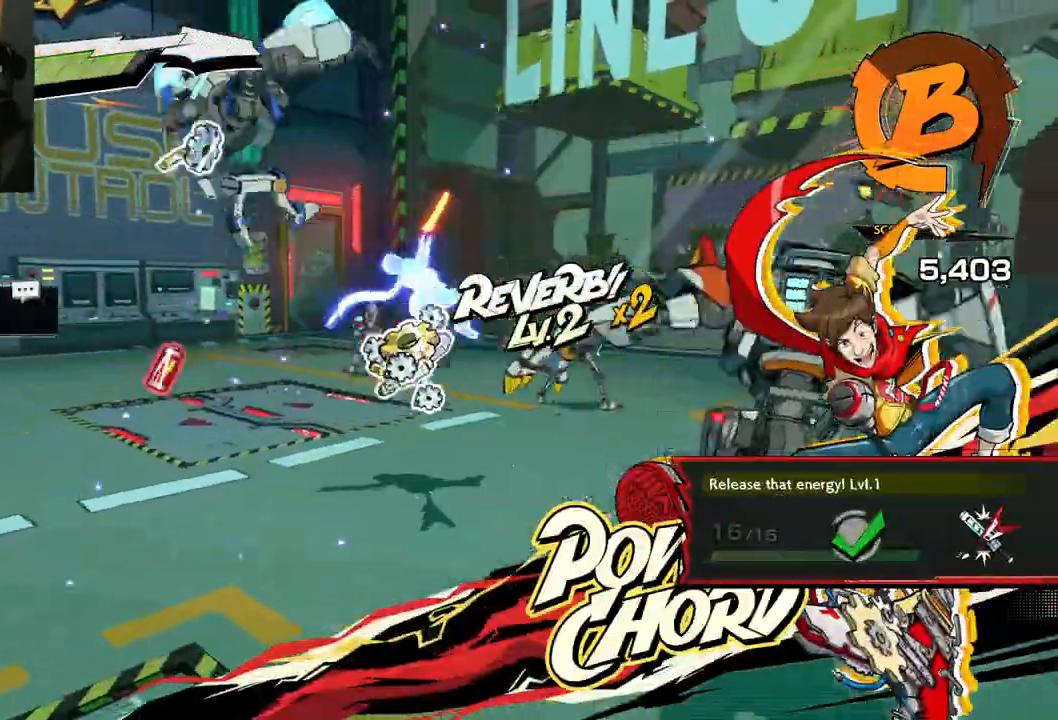
{"buttons": [], "left_stick": "right", "right_stick": "right", "events": [[83, "left_stick", "right"]]}
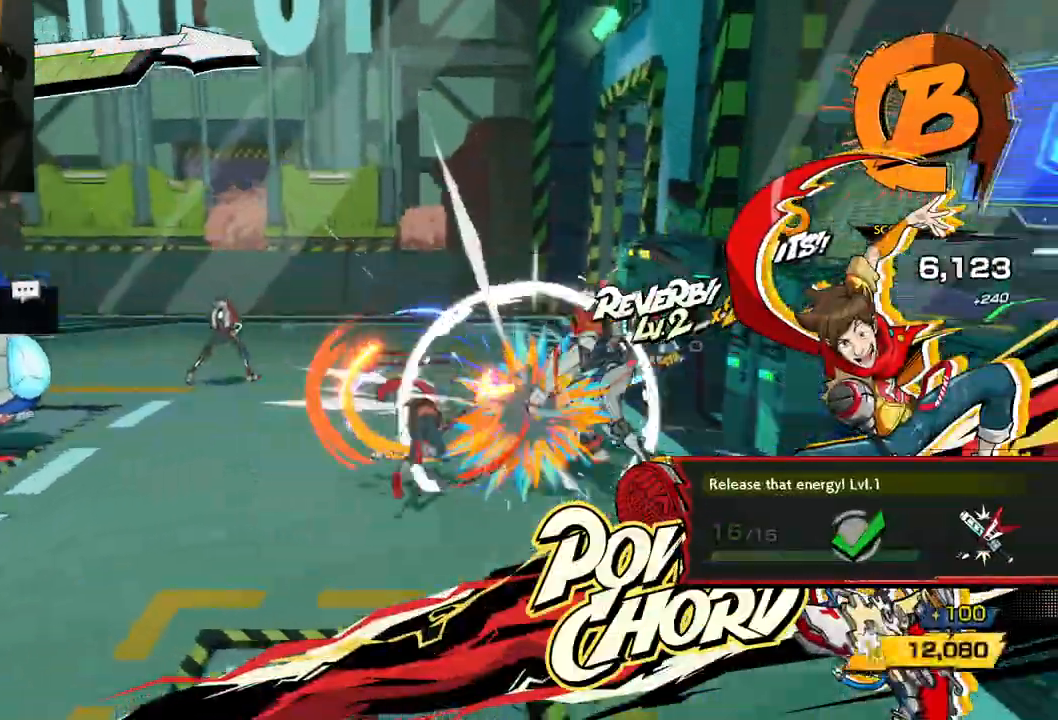
{"buttons": [], "left_stick": "right", "right_stick": "center", "events": [[317, "right_stick", "center"]]}
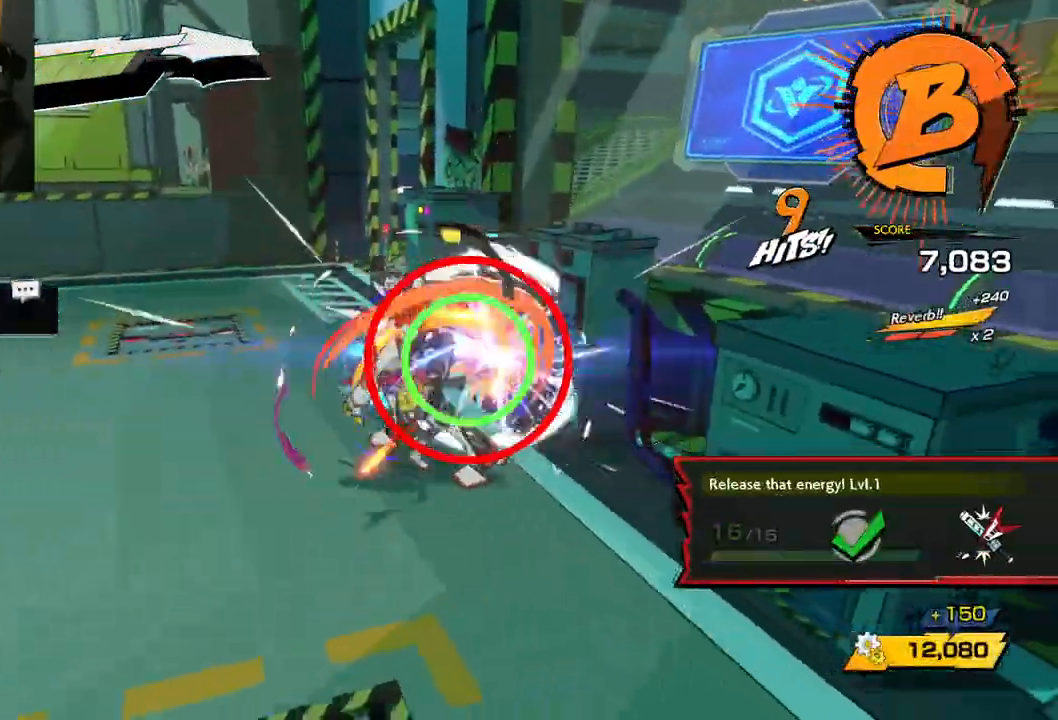
{"buttons": ["X"], "left_stick": "center", "right_stick": "center", "events": [[50, "left_stick", "up-right"], [333, "left_stick", "center"], [467, "X", "down"]]}